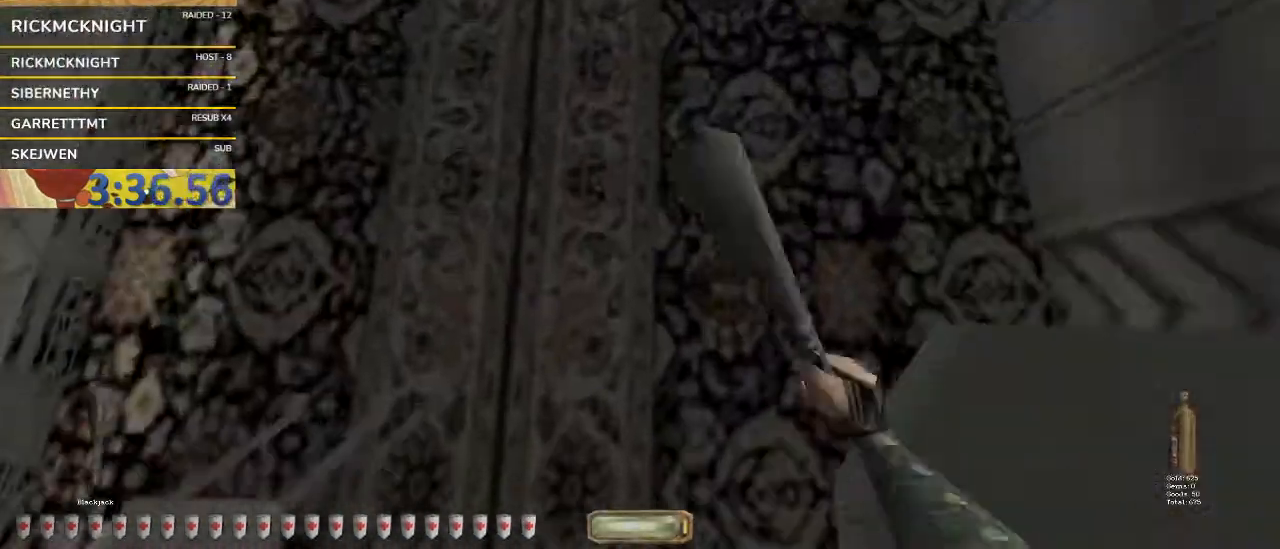
Gameplay with keyboard and mouse; each line is a JSON object with the keys and mouse buttons held at the frame after it. "events" lists presses ("down") and releases ("up") of "a", "alt_l", "alt_r", "backspace", "caps_lock", "ctrl_l", "ctrl_r", "d", "down", "e", "escape", "f1", "f10", "f11", "f12", "f2", "f3", "f4", "f5", "f6", "f7", "f8", "f9", "left", "q", "return", "right", "s", "shift", "space", "super", "tab", "up", "v", "w", "mouse_left", "mouse_wheel", "mouse_right" and "mouse_mb4" between this image and that frame as [ms after this image, input, new state], when the widget could be followed in between. "mouse_left", "mouse_wheel", "mouse_right", "mouse_mb4" = the "left", "wheel", "right", "mb4" buttons of the "mouse" list. No other keys are recorded. "wheel" means that the mouse wheel is clicked or scrolled. Not read: mouse_move.
{"keys": ["v", "w"], "mouse": [], "events": []}
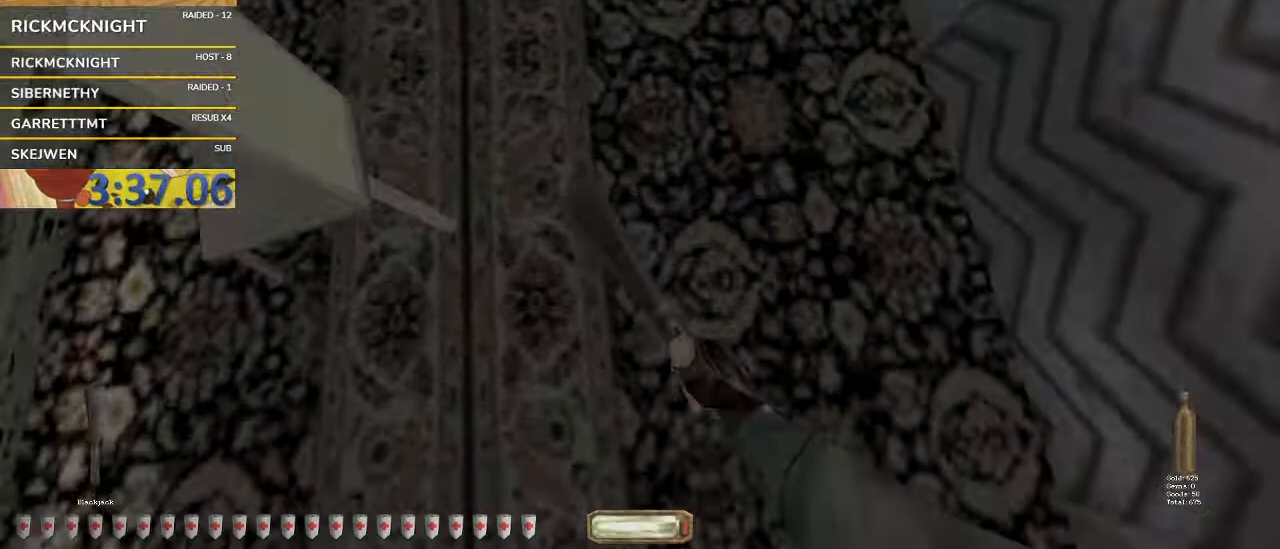
{"keys": ["d", "w"], "mouse": []}
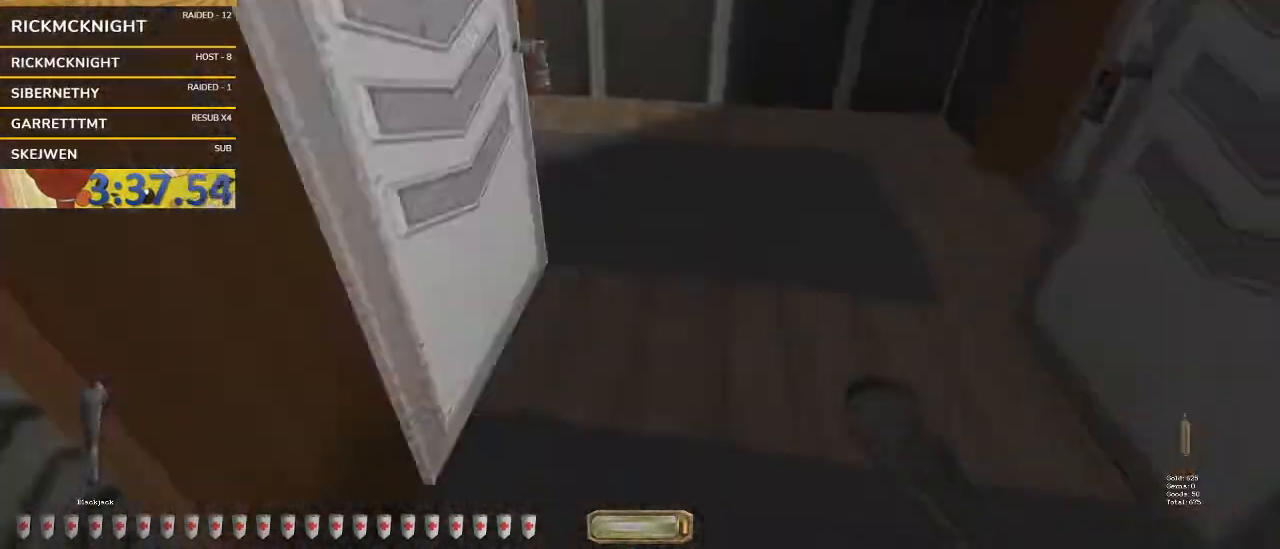
{"keys": ["d", "w"], "mouse": [], "events": []}
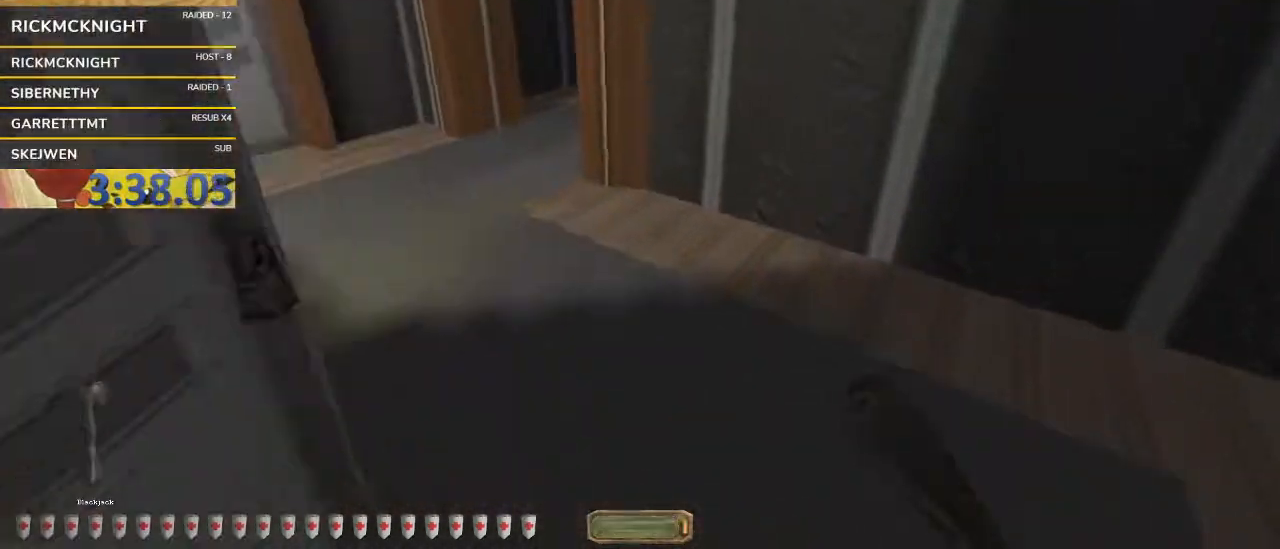
{"keys": ["a", "w"], "mouse": [], "events": [[67, "a", "down"], [67, "d", "up"]]}
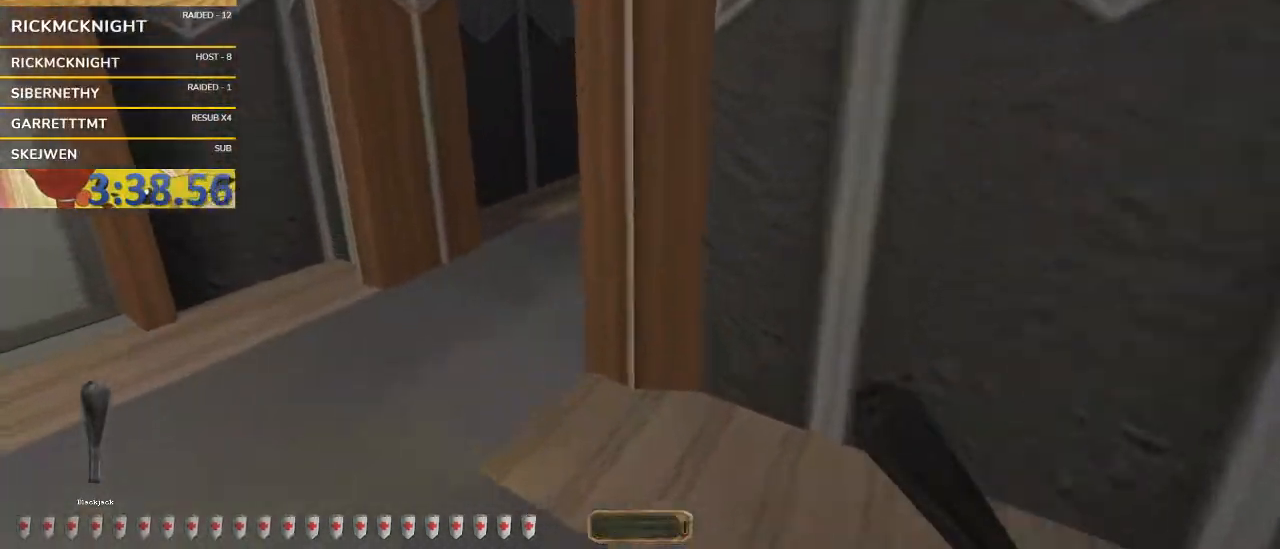
{"keys": ["w"], "mouse": [], "events": [[500, "a", "up"]]}
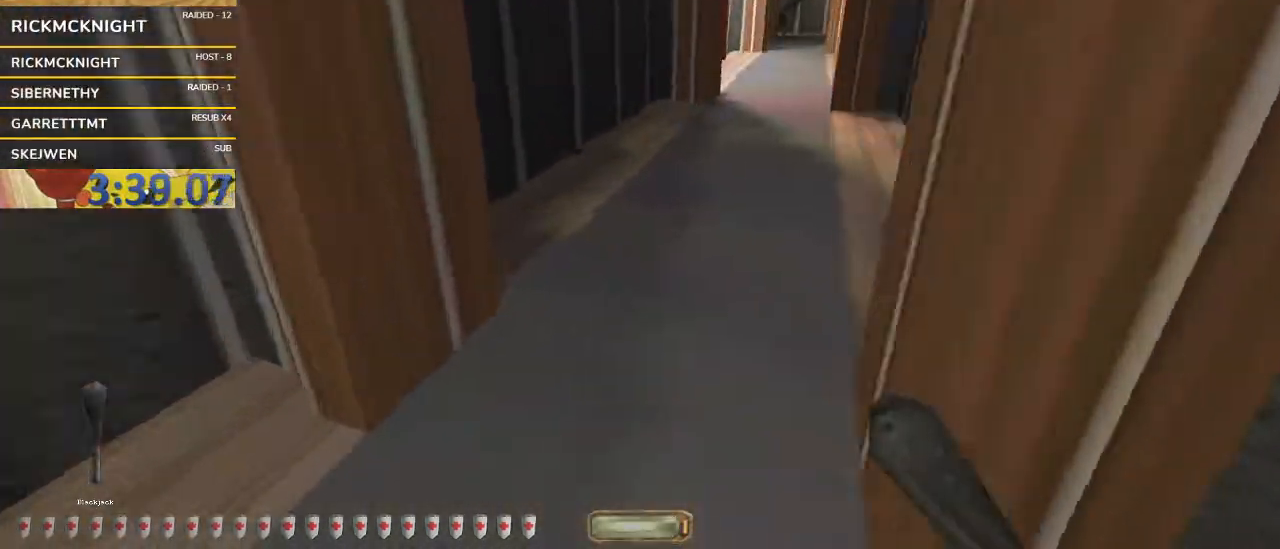
{"keys": ["q", "space", "v", "w"], "mouse": ["wheel"], "events": [[67, "mouse_wheel", "down"], [67, "v", "down"], [400, "q", "down"], [400, "space", "down"]]}
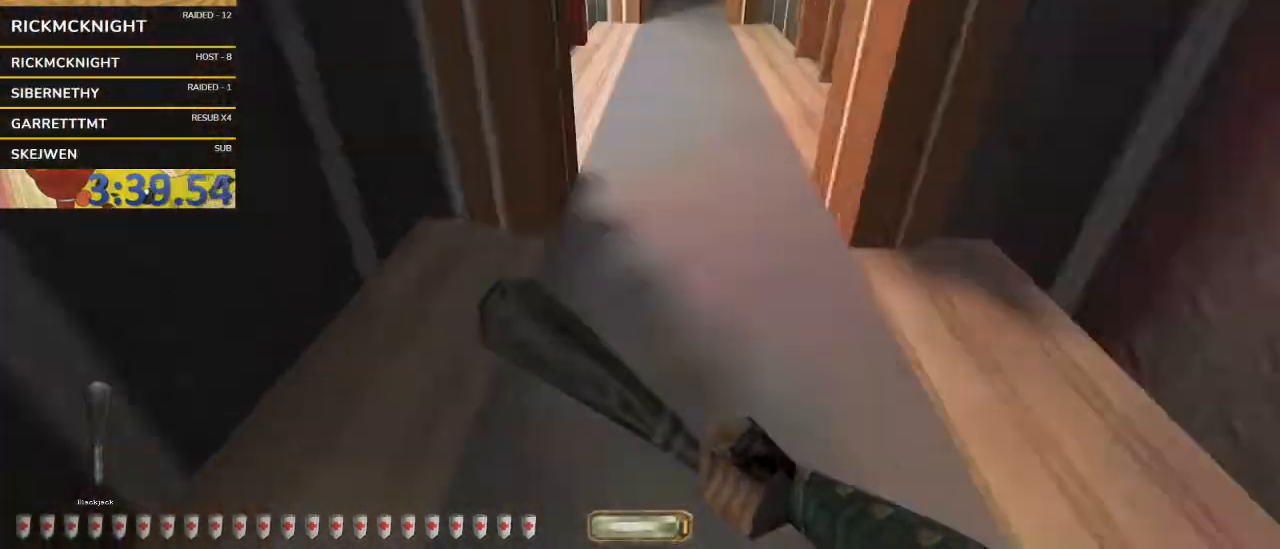
{"keys": ["v", "w"], "mouse": ["wheel"], "events": [[100, "q", "up"], [100, "space", "up"], [100, "v", "up"], [200, "v", "down"]]}
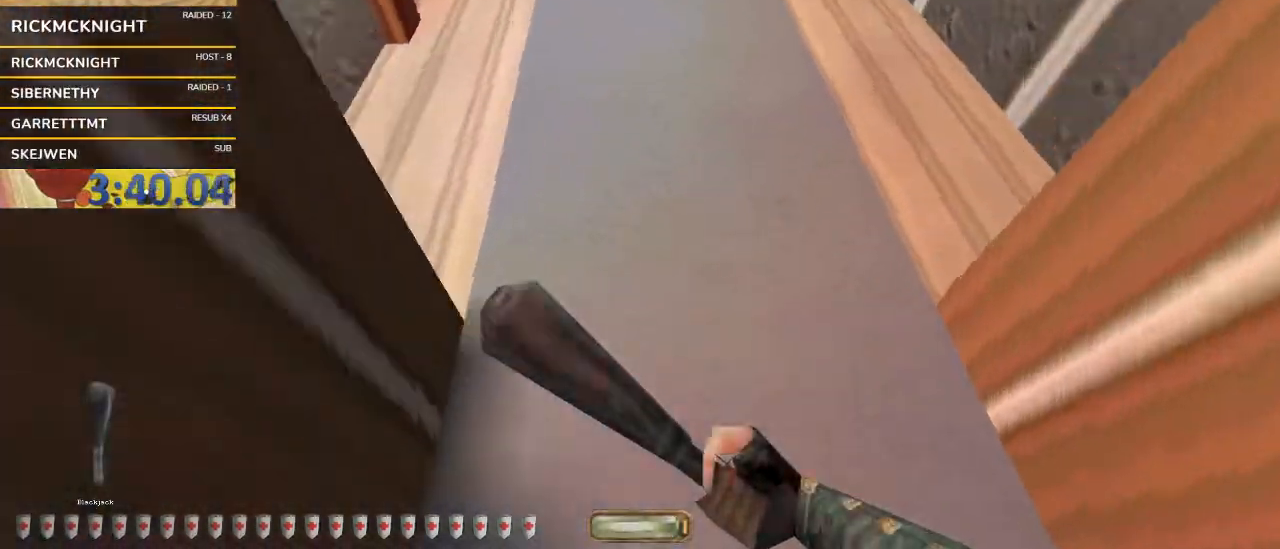
{"keys": ["a", "w"], "mouse": []}
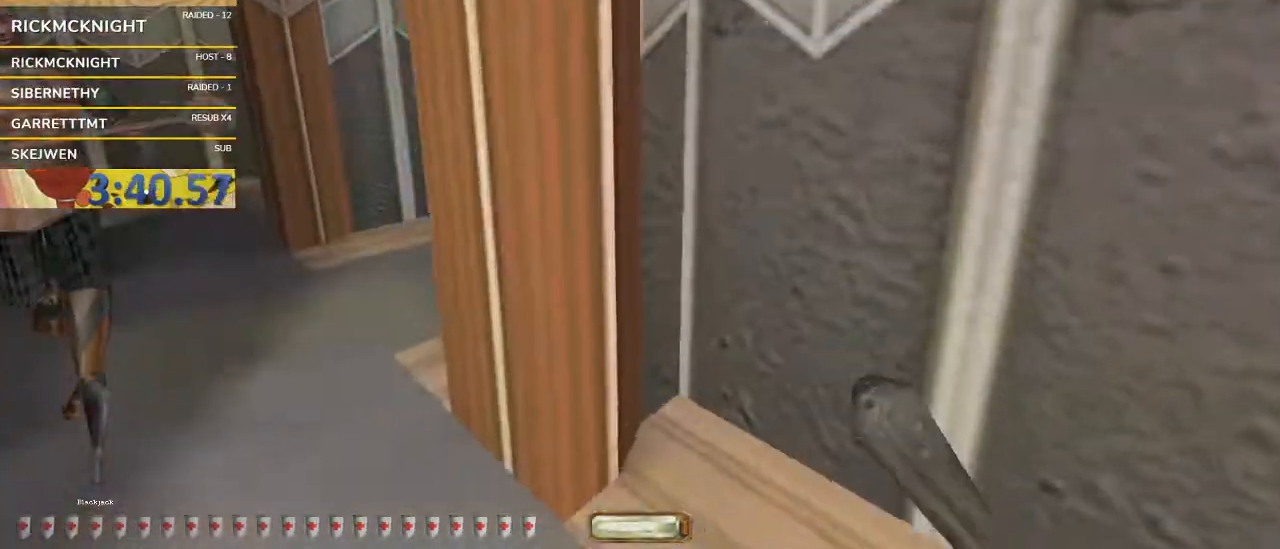
{"keys": ["a", "w"], "mouse": [], "events": []}
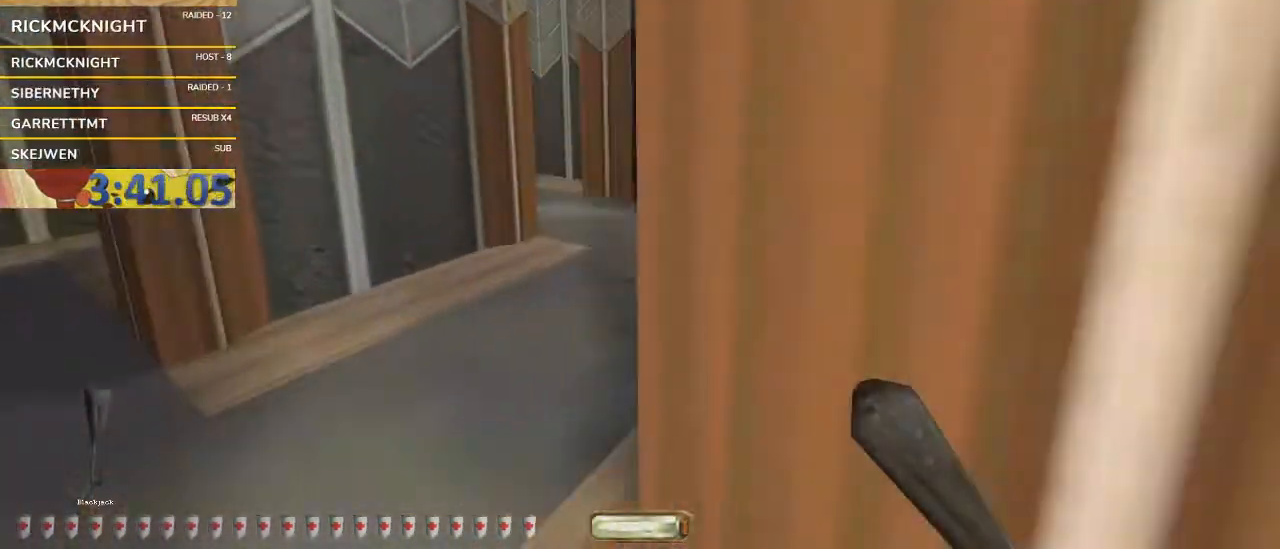
{"keys": ["a", "w"], "mouse": [], "events": []}
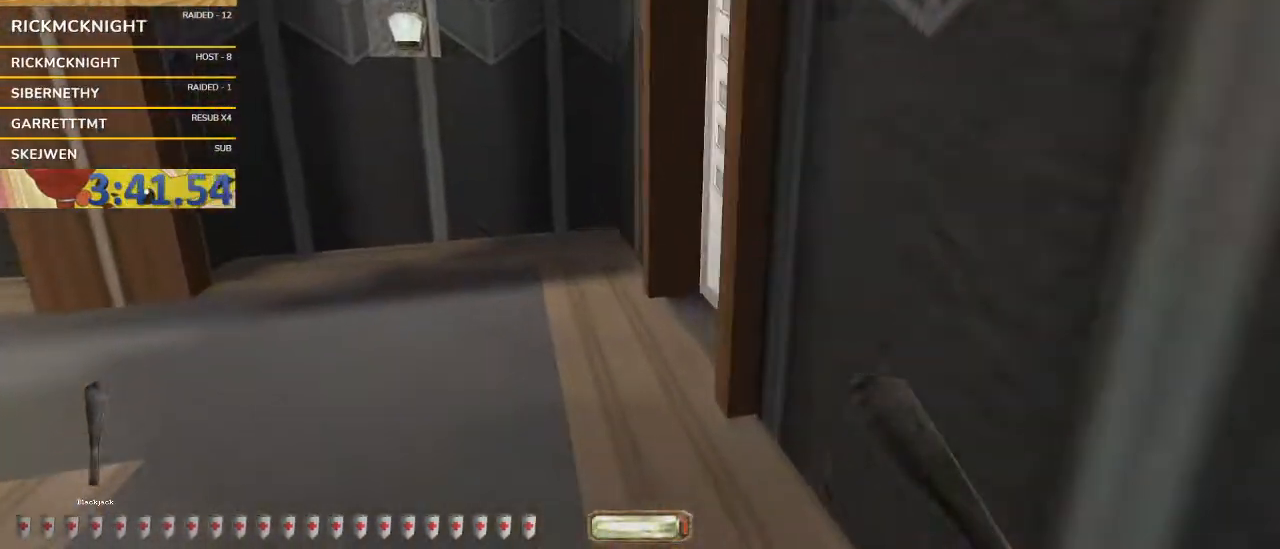
{"keys": ["d", "w"], "mouse": ["left"], "events": [[200, "a", "up"], [200, "d", "down"], [433, "mouse_left", "down"]]}
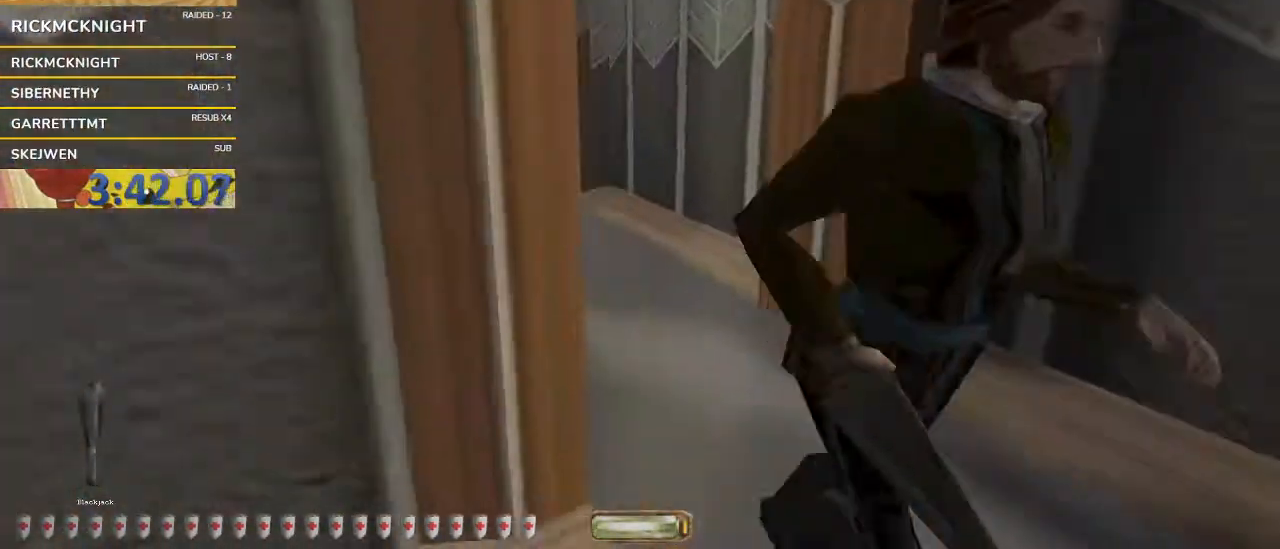
{"keys": ["d", "s"], "mouse": []}
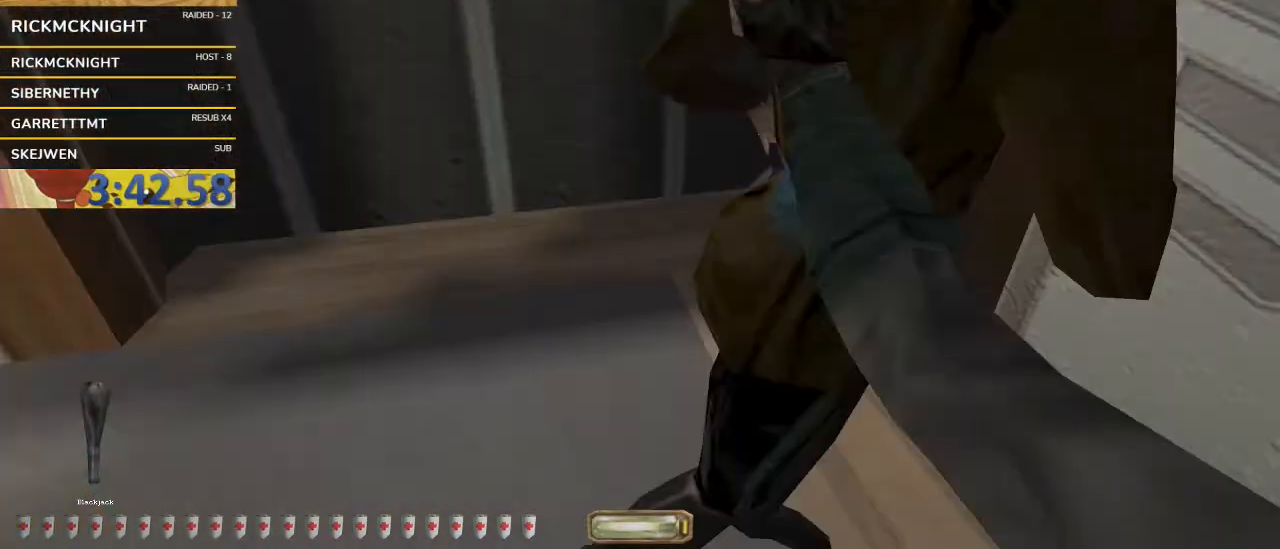
{"keys": ["a"], "mouse": [], "events": [[33, "a", "down"], [133, "a", "up"], [200, "a", "down"], [233, "d", "up"], [267, "d", "down"], [333, "a", "up"], [333, "mouse_right", "down"], [333, "s", "up"], [367, "a", "down"], [433, "d", "up"], [433, "mouse_right", "up"]]}
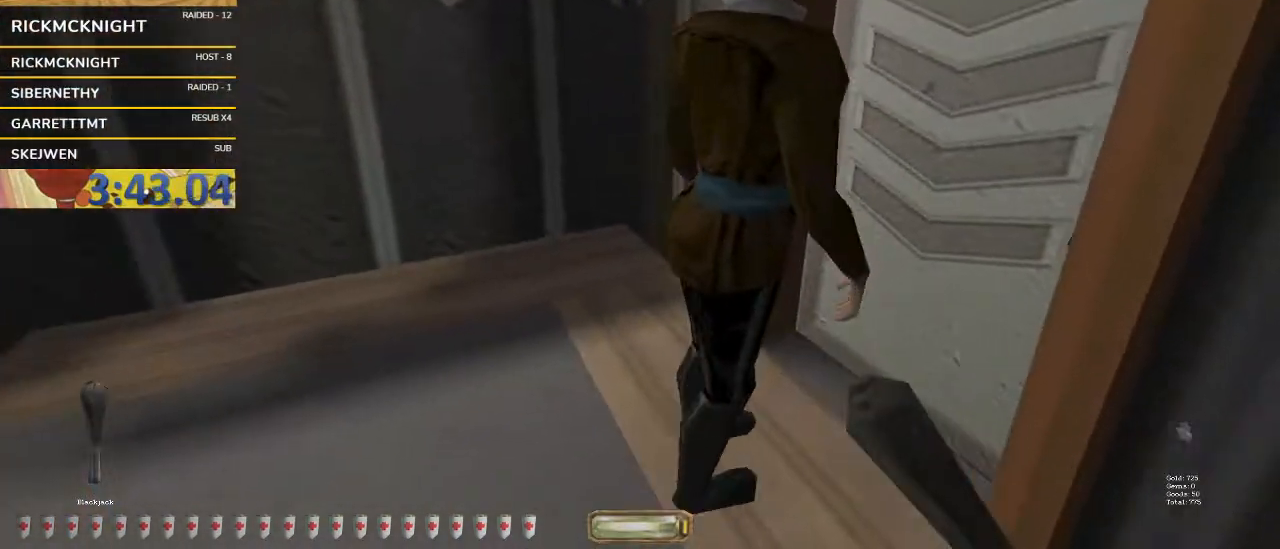
{"keys": ["d", "w"], "mouse": [], "events": [[67, "w", "down"], [500, "a", "up"], [500, "d", "down"]]}
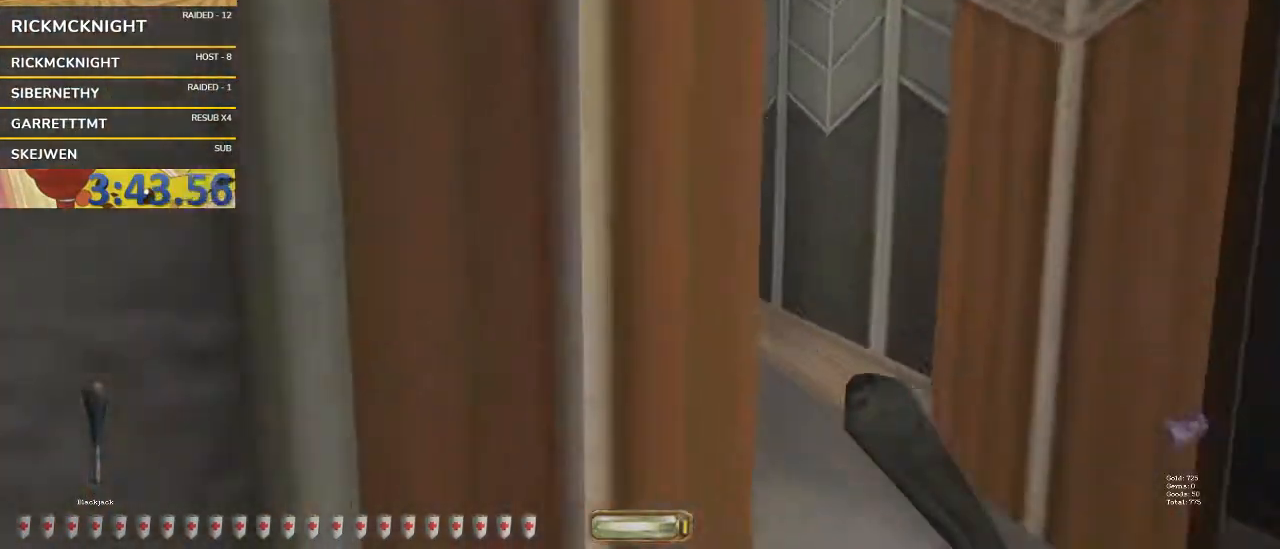
{"keys": ["v", "w"], "mouse": ["wheel"], "events": [[367, "d", "up"], [400, "mouse_wheel", "down"], [467, "v", "down"]]}
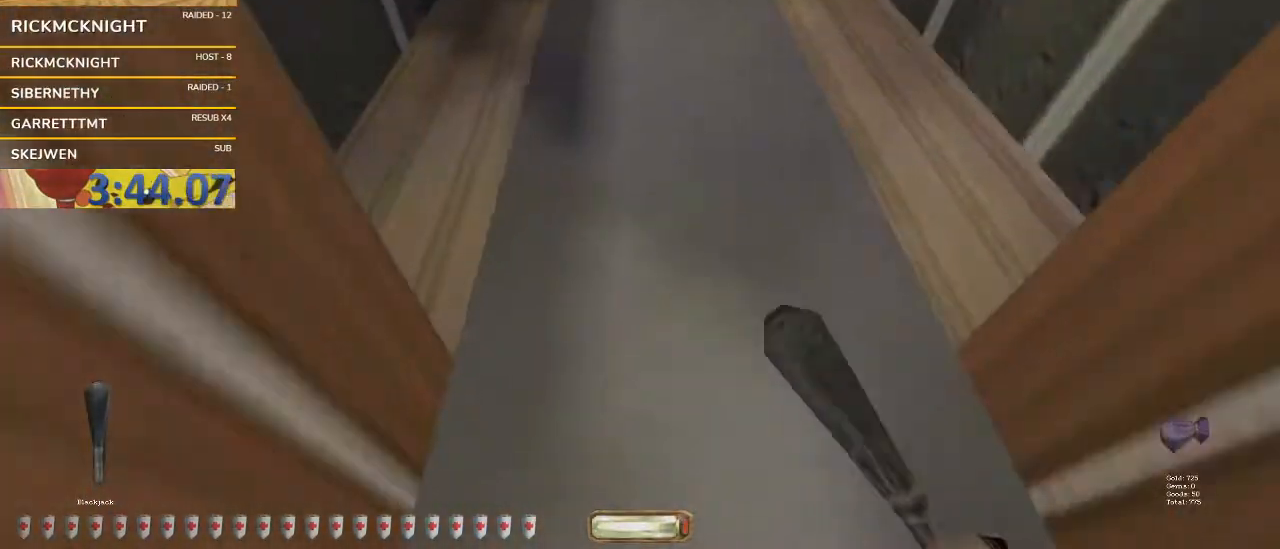
{"keys": ["a", "w"], "mouse": [], "events": [[200, "q", "down"], [200, "space", "down"], [333, "q", "up"], [367, "mouse_wheel", "up"], [367, "space", "up"], [367, "v", "up"], [433, "a", "down"]]}
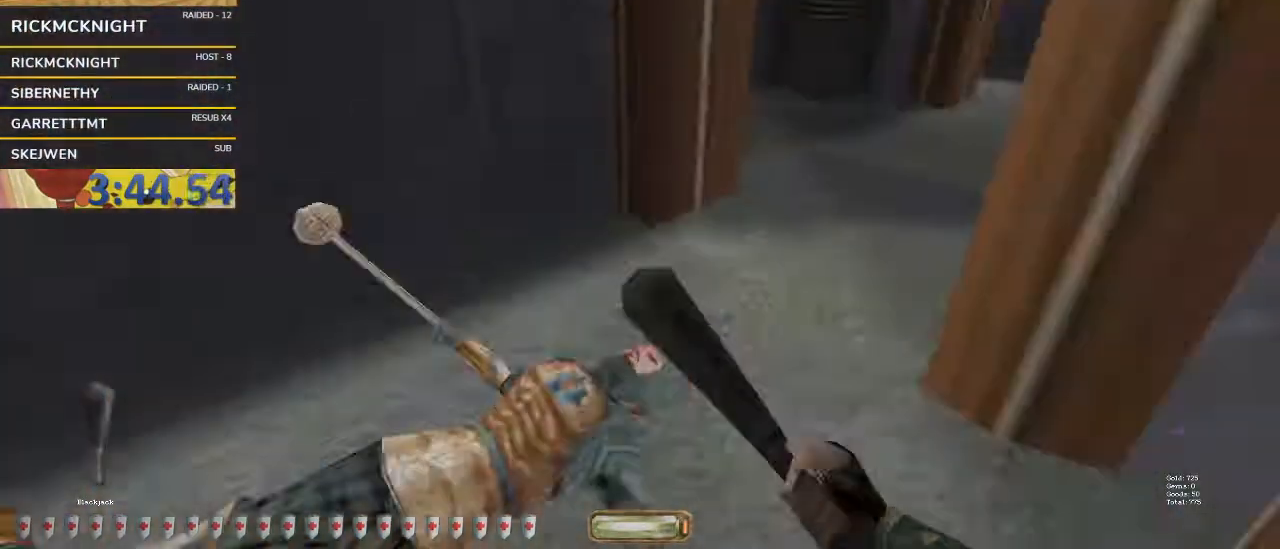
{"keys": ["v", "w"], "mouse": ["wheel"], "events": [[300, "a", "up"], [433, "v", "down"], [500, "mouse_wheel", "down"]]}
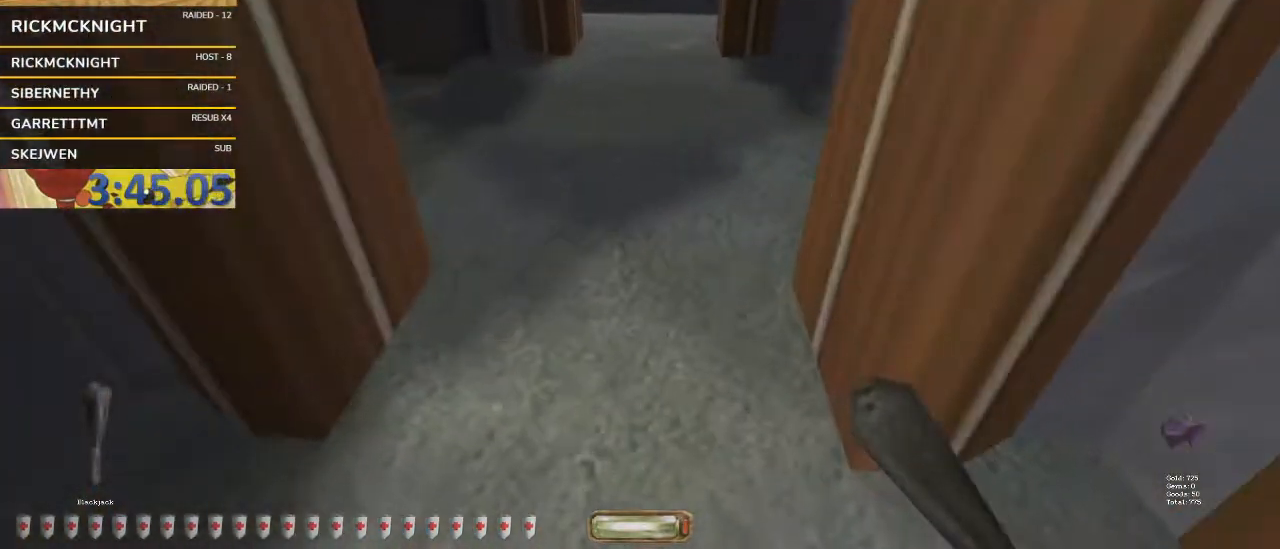
{"keys": ["w"], "mouse": [], "events": [[267, "q", "down"], [300, "space", "down"], [467, "mouse_wheel", "up"], [467, "q", "up"], [467, "v", "up"], [500, "space", "up"]]}
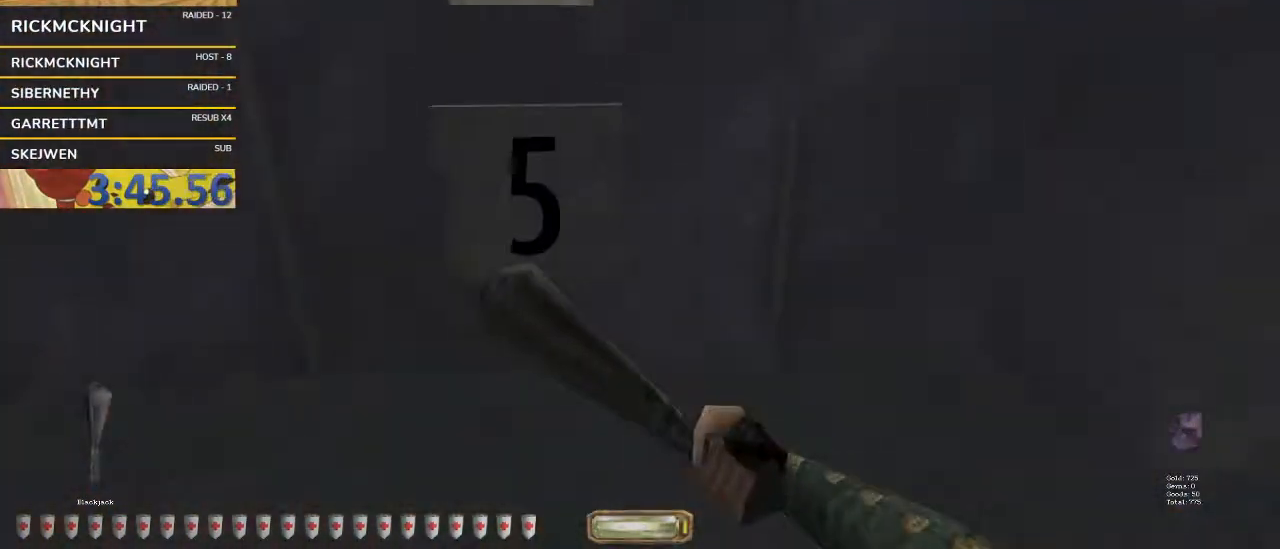
{"keys": ["a", "w"], "mouse": [], "events": [[33, "a", "down"], [300, "a", "up"], [467, "a", "down"]]}
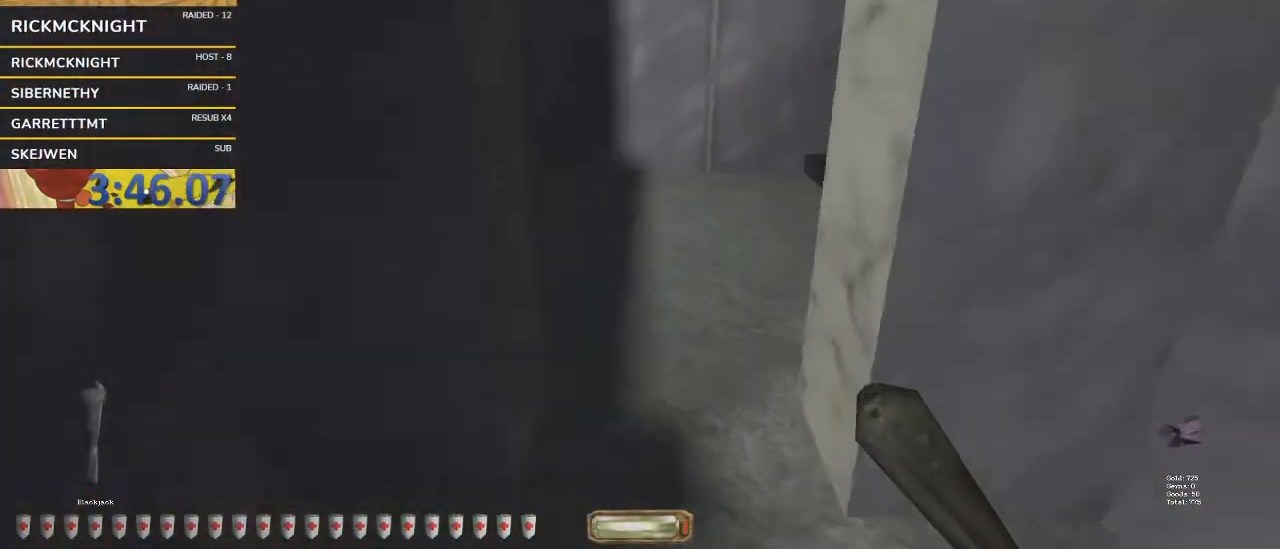
{"keys": ["a", "w"], "mouse": [], "events": []}
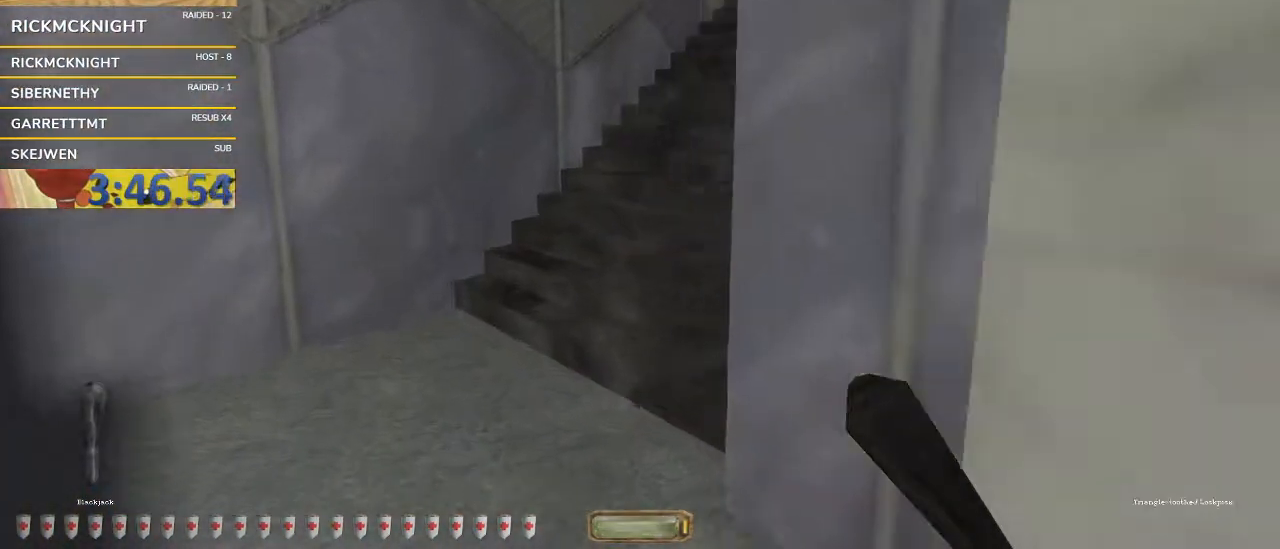
{"keys": ["a", "w"], "mouse": [], "events": []}
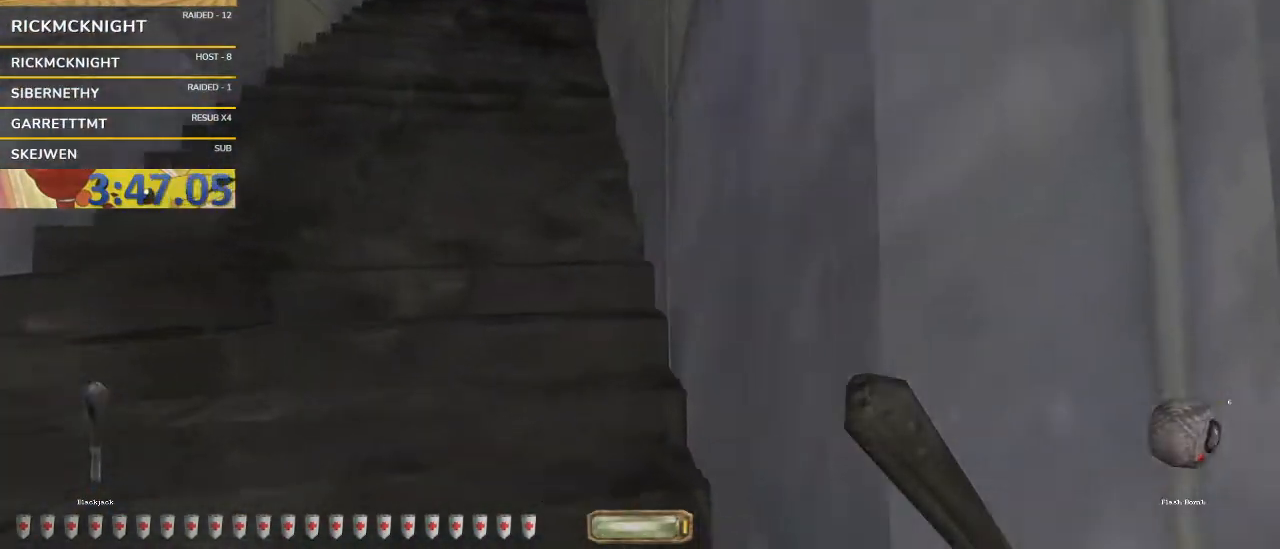
{"keys": ["a", "w"], "mouse": [], "events": []}
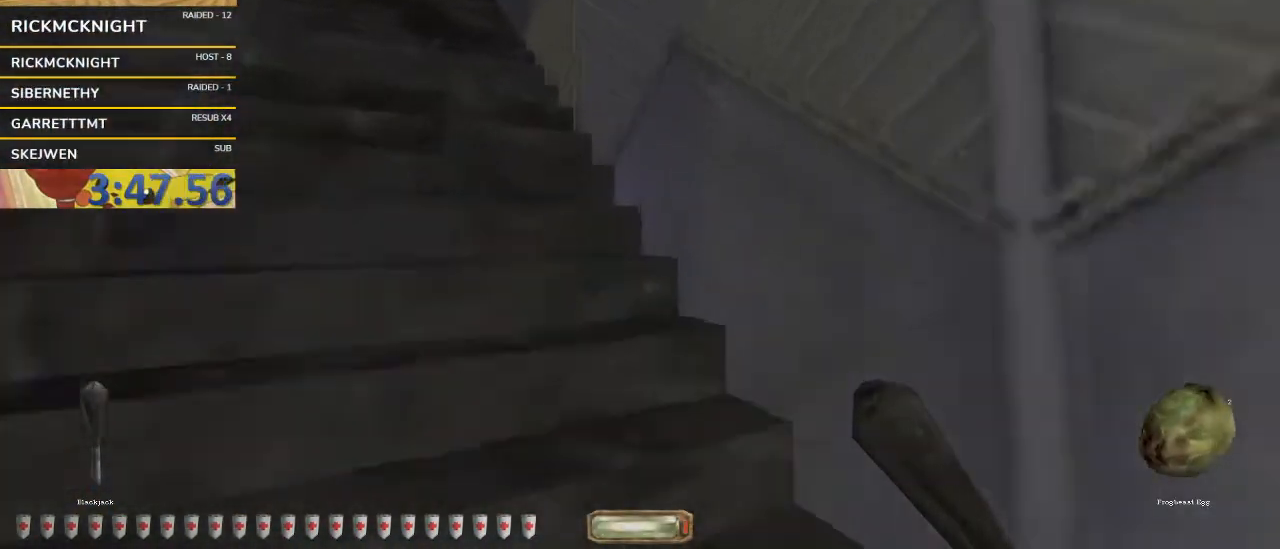
{"keys": ["a", "w"], "mouse": [], "events": []}
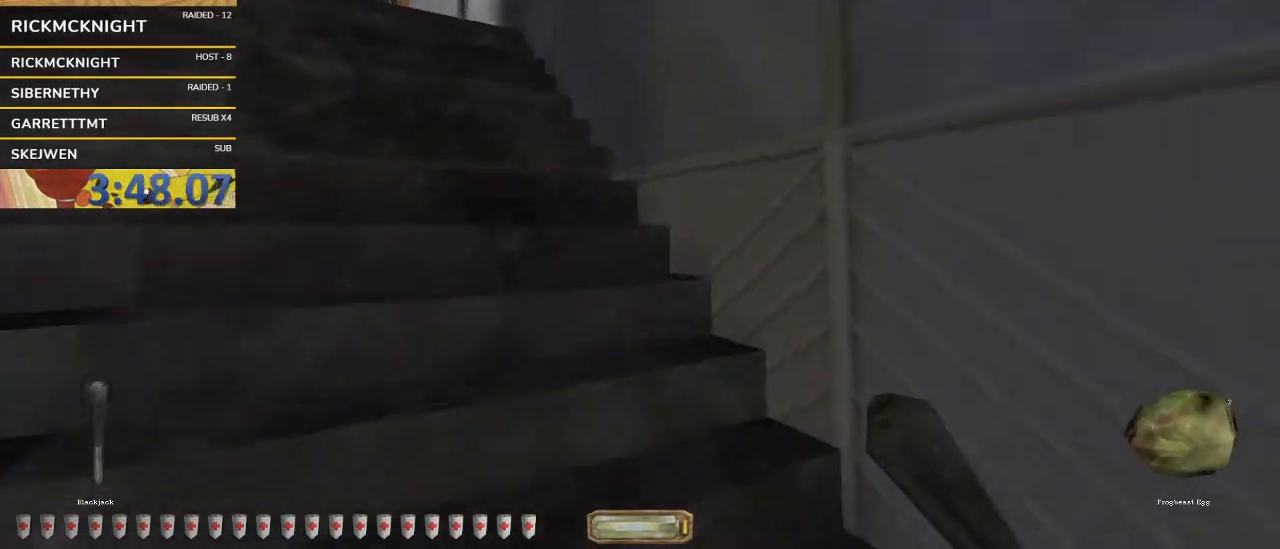
{"keys": ["a", "w"], "mouse": [], "events": []}
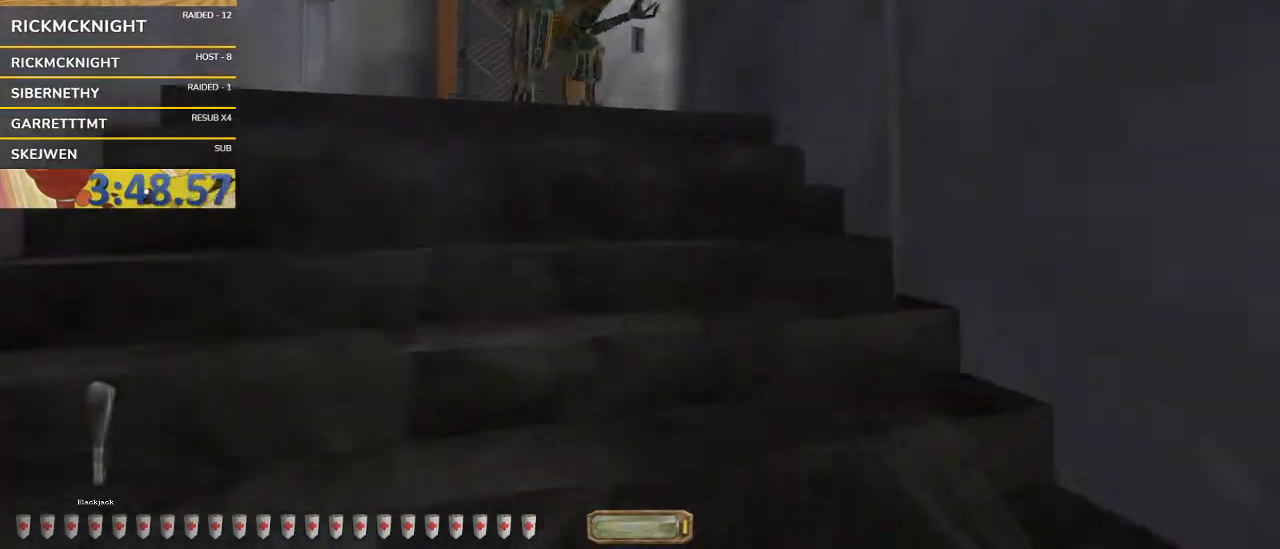
{"keys": ["a", "w"], "mouse": [], "events": []}
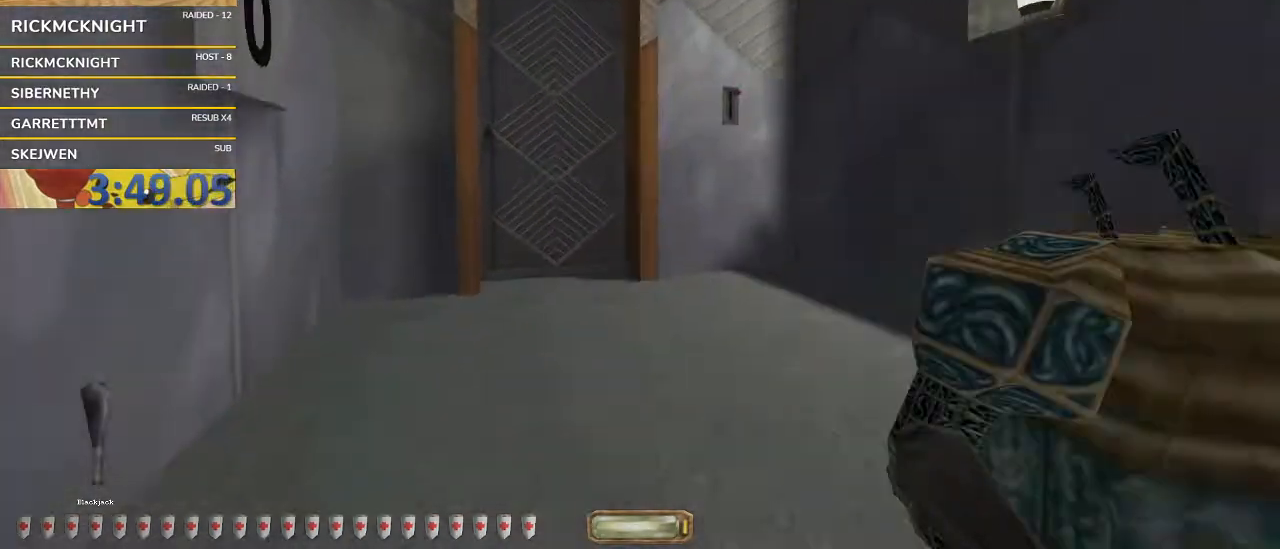
{"keys": ["d", "w"], "mouse": [], "events": [[200, "a", "up"], [200, "d", "down"], [400, "mouse_right", "down"], [433, "mouse_right", "up"]]}
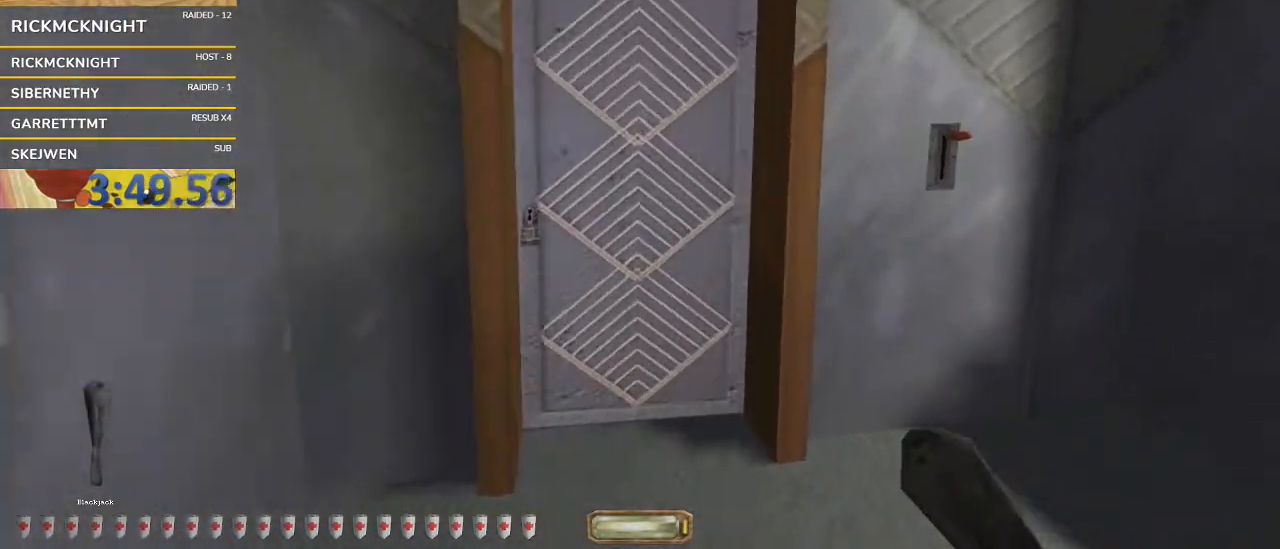
{"keys": ["a", "w"], "mouse": [], "events": [[67, "d", "up"], [133, "a", "down"], [367, "a", "up"], [500, "a", "down"]]}
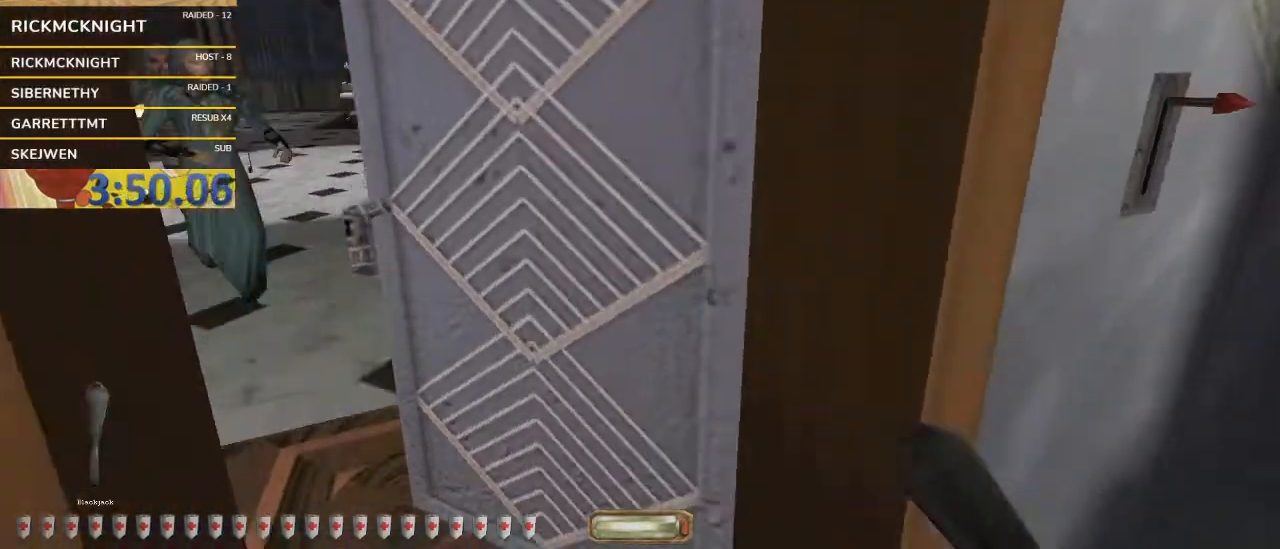
{"keys": ["d", "w"], "mouse": [], "events": [[367, "a", "up"], [433, "d", "down"]]}